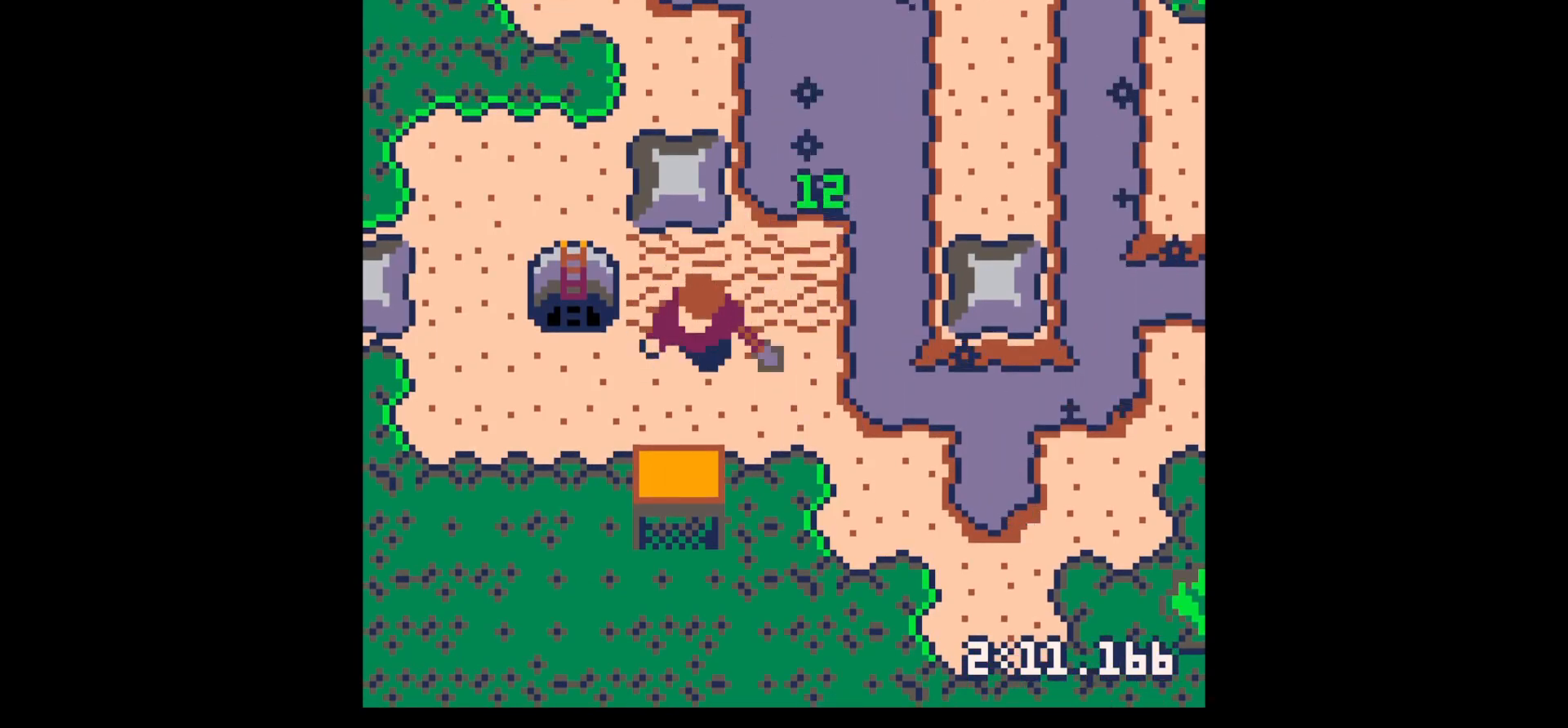
Gameplay with keyboard; each line is a JSON object with the keys held at the frame after it. "events" lists presses ("down") and releases ("up") of "down", "left", "right", "up", "x" and "z" between this image and that frame as [ms after this image, input, new state], when the widget could be followed in between. No other keys are recorded. Mouse input is not recorded.
{"keys": ["left"], "events": [[167, "down", "up"], [167, "right", "down"], [267, "x", "up"], [317, "x", "down"], [417, "right", "up"], [500, "left", "down"], [500, "x", "up"]]}
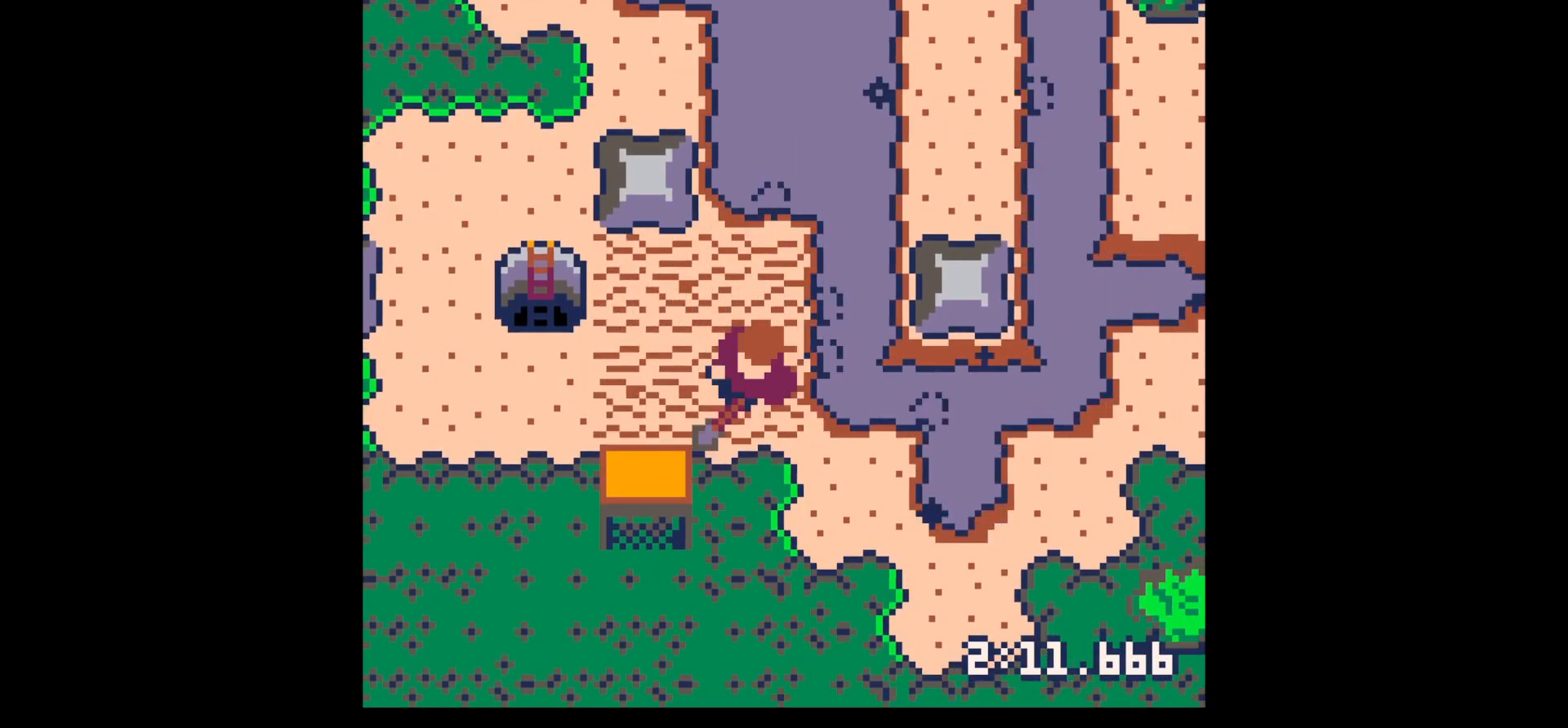
{"keys": ["right"], "events": [[183, "up", "down"], [283, "left", "up"], [283, "right", "down"], [333, "up", "up"]]}
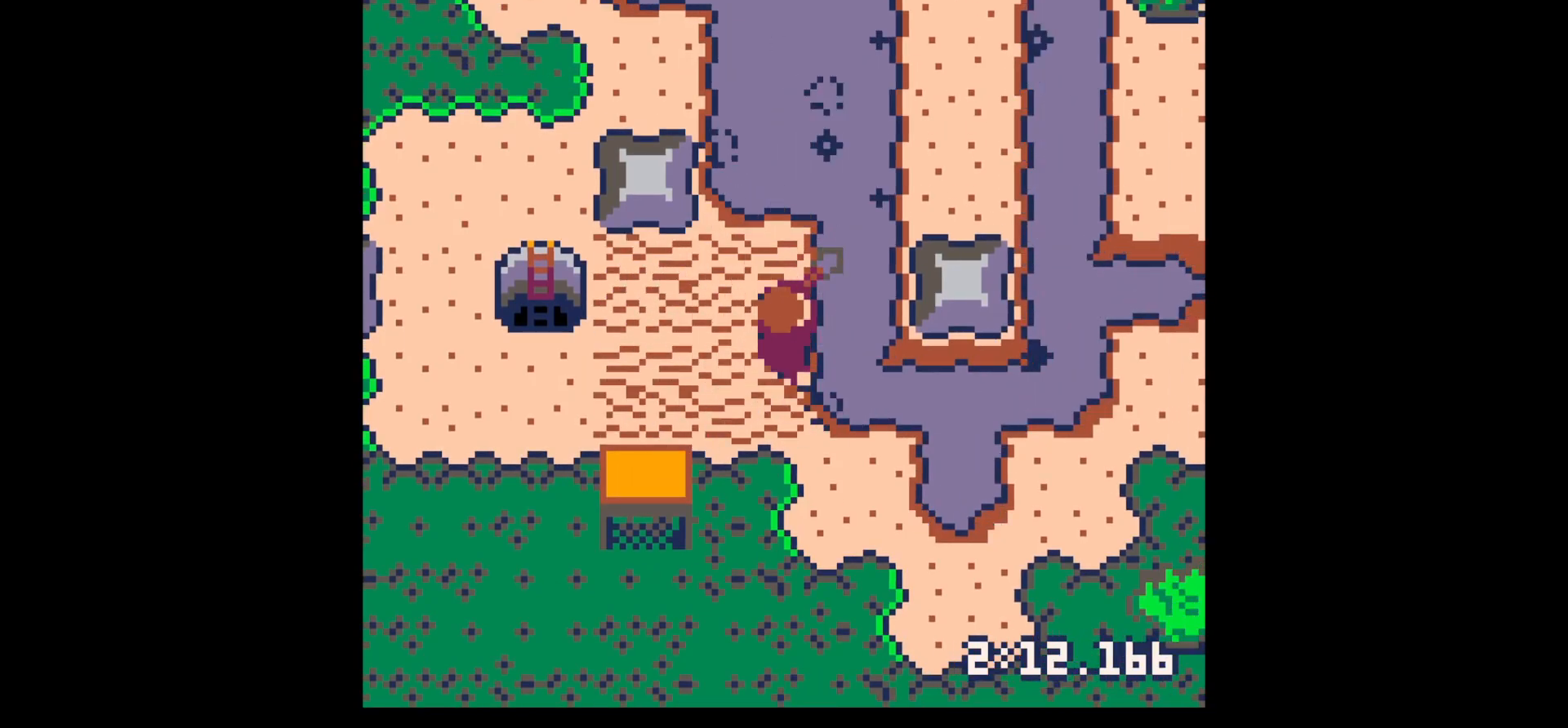
{"keys": ["left", "up"], "events": [[67, "left", "down"], [67, "right", "up"], [250, "up", "down"], [333, "up", "up"], [433, "up", "down"]]}
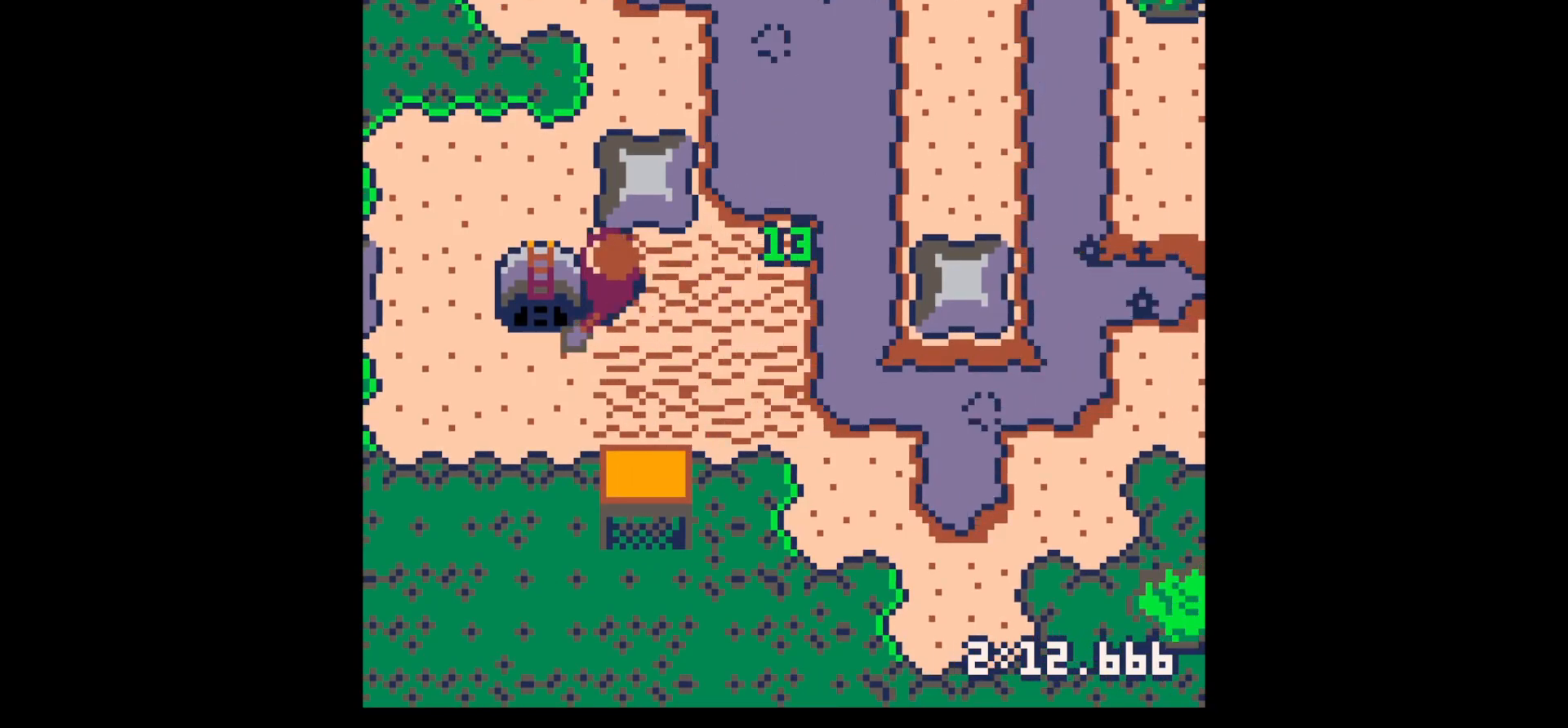
{"keys": ["down", "x"], "events": [[33, "up", "up"], [217, "down", "down"], [367, "left", "up"], [450, "x", "down"]]}
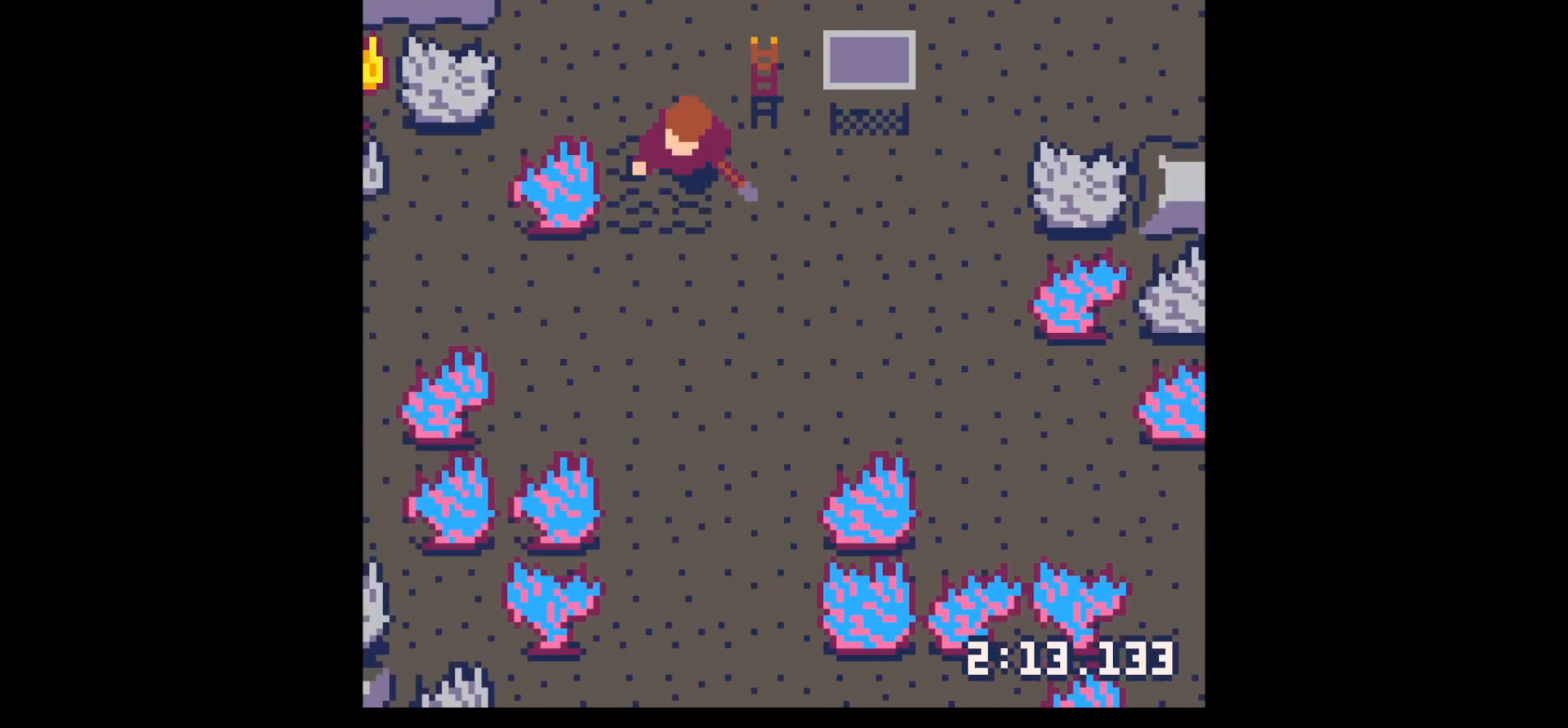
{"keys": ["down", "x"], "events": []}
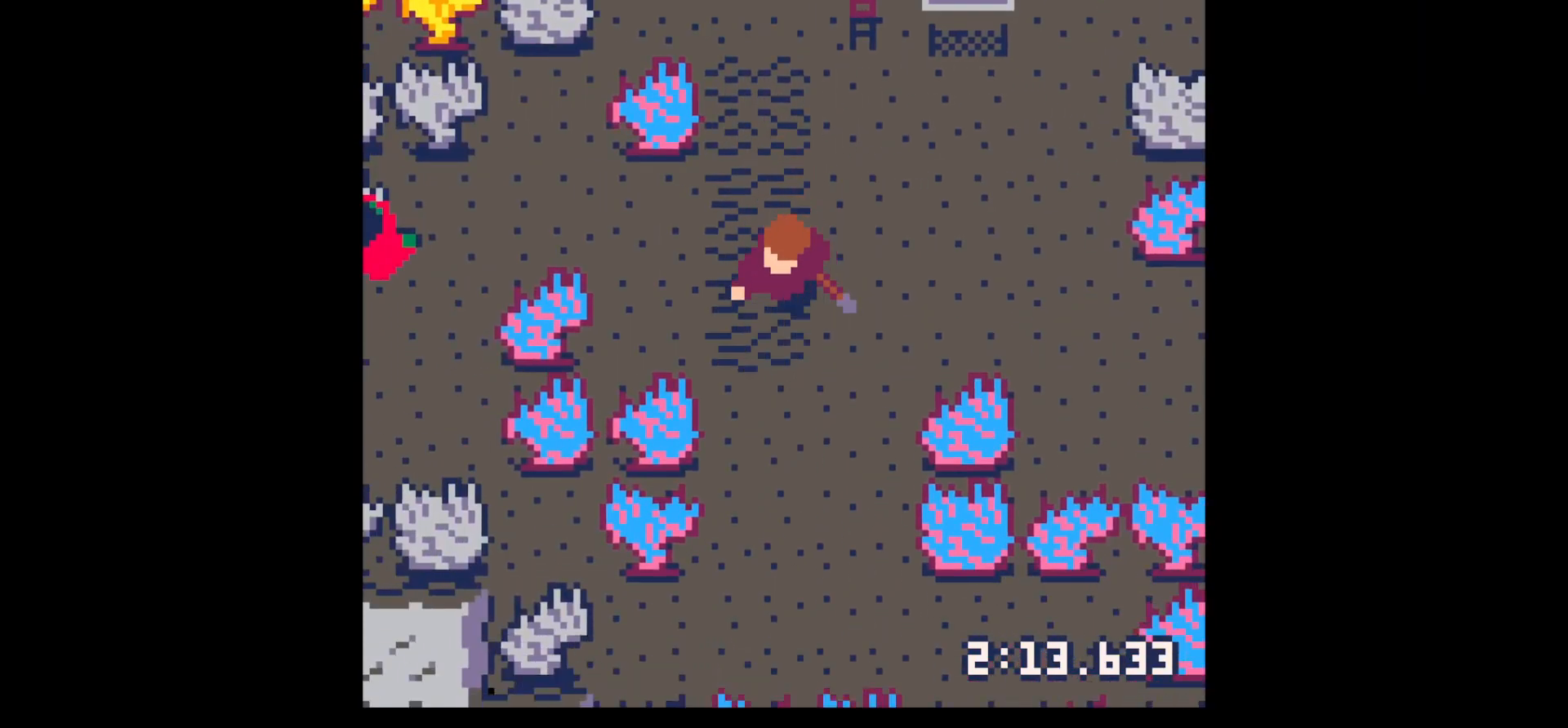
{"keys": ["left", "up"], "events": [[250, "down", "up"], [250, "left", "down"], [300, "x", "up"], [333, "up", "down"]]}
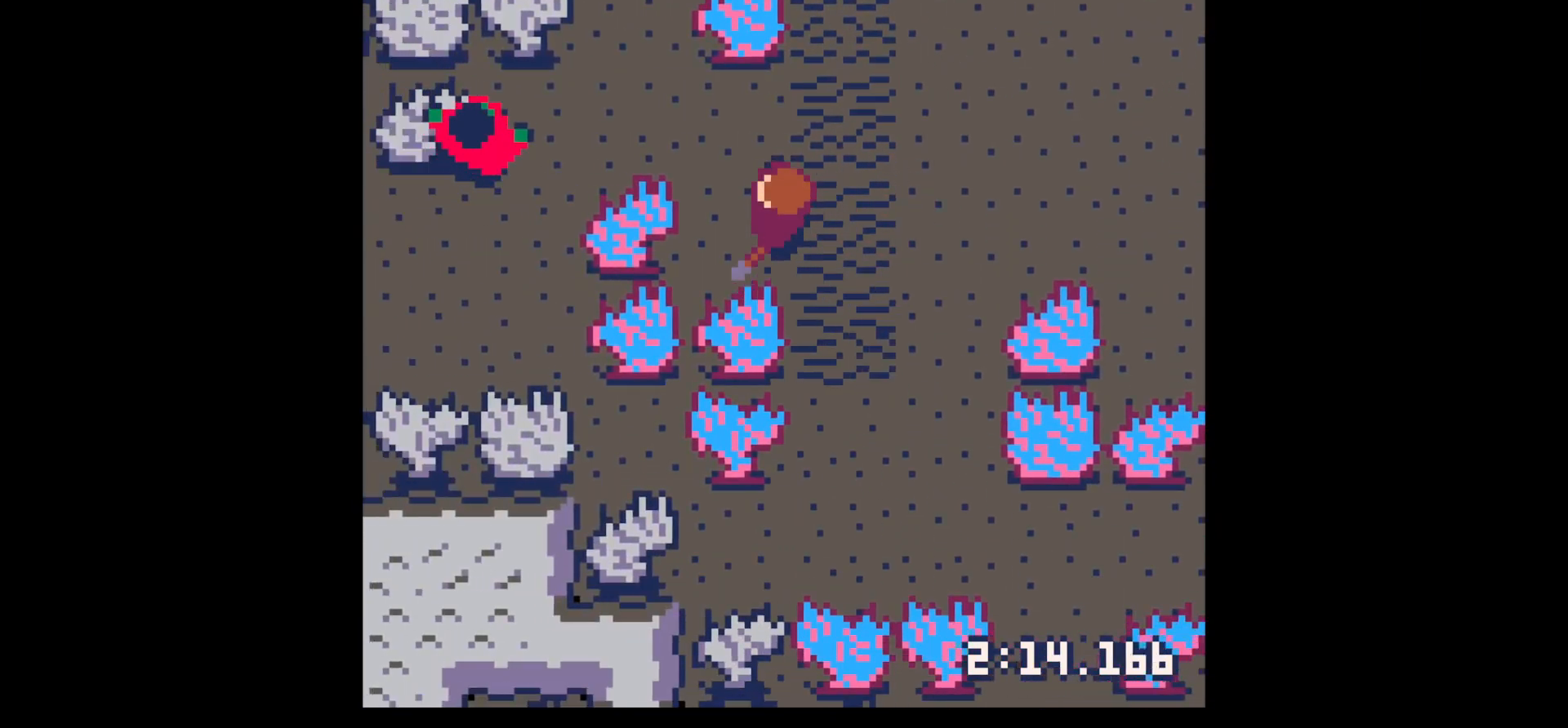
{"keys": ["z"], "events": [[83, "x", "down"], [400, "up", "up"], [400, "x", "up"], [450, "z", "down"], [500, "left", "up"]]}
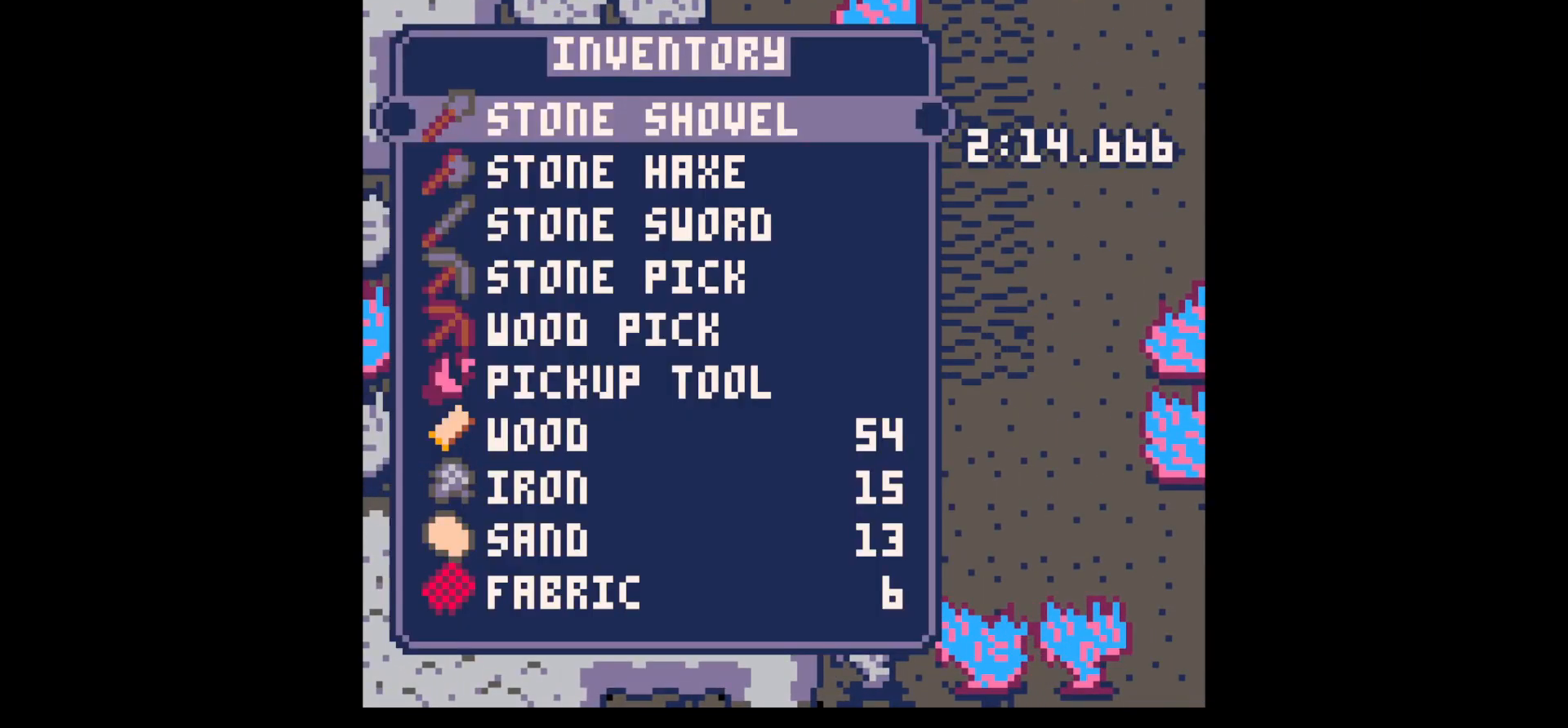
{"keys": [], "events": [[100, "down", "down"], [100, "z", "up"], [133, "down", "up"], [283, "down", "down"], [333, "down", "up"]]}
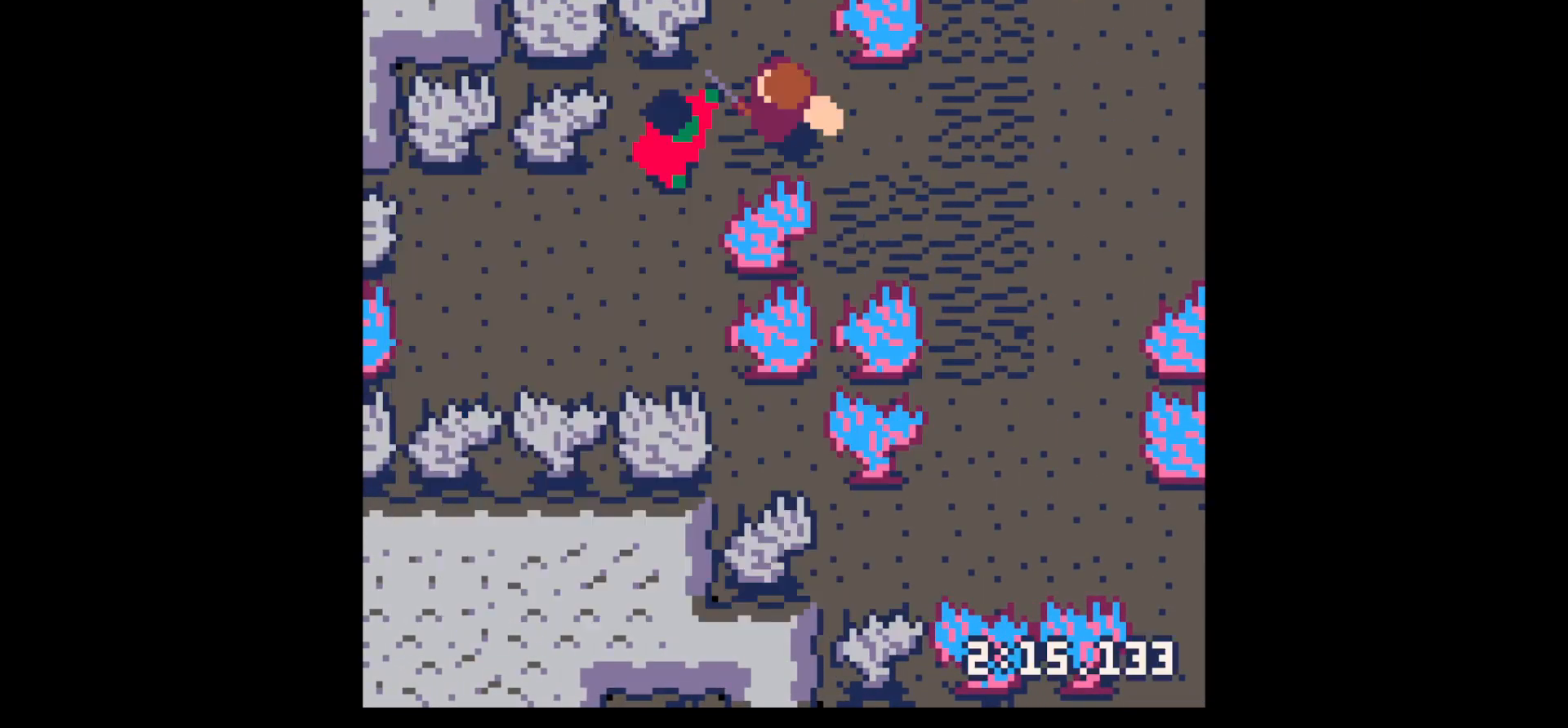
{"keys": ["x"], "events": [[17, "x", "down"], [100, "left", "down"], [100, "x", "up"], [150, "left", "up"], [200, "x", "down"], [350, "x", "up"], [433, "x", "down"]]}
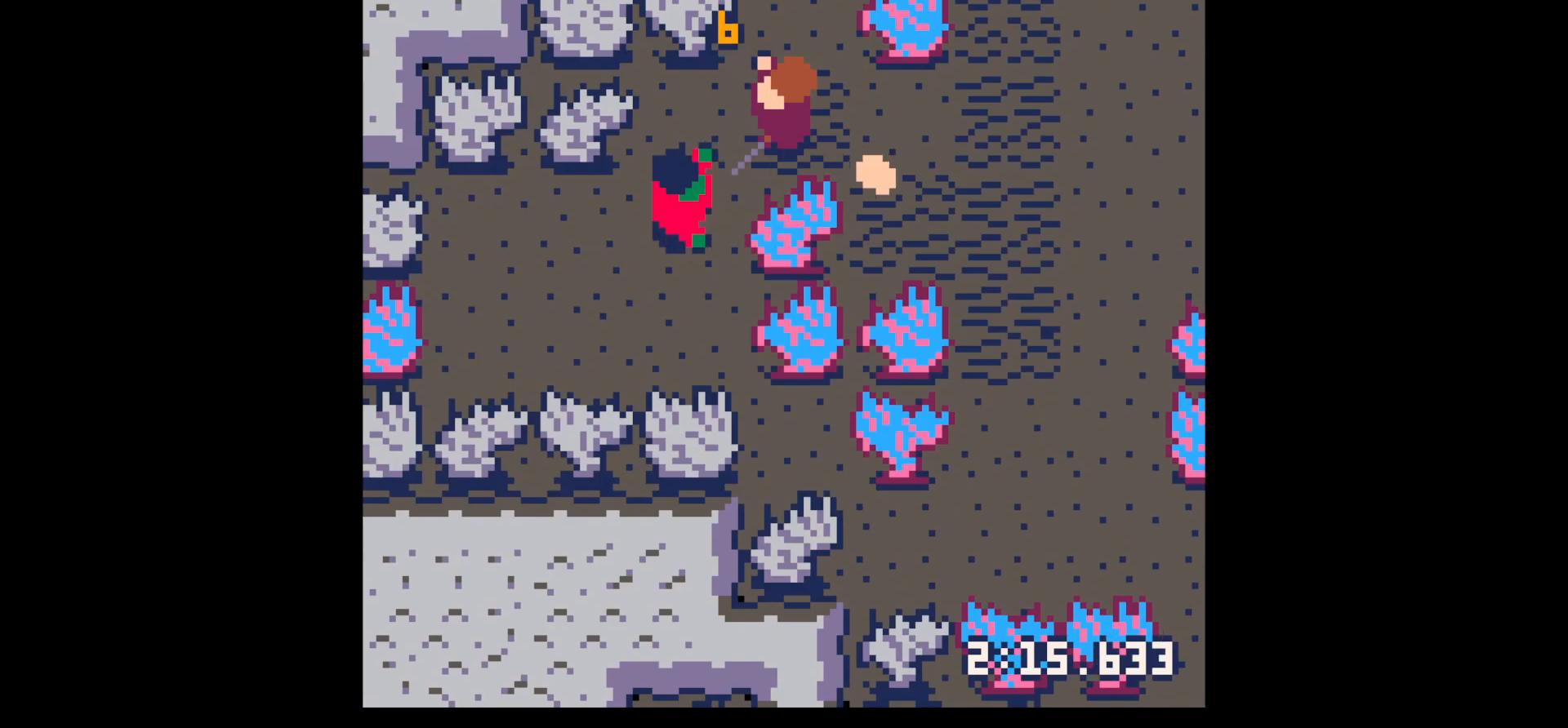
{"keys": ["down", "left"], "events": [[33, "right", "down"], [67, "x", "up"], [217, "down", "down"], [350, "left", "down"], [400, "down", "up"], [400, "right", "up"], [500, "down", "down"]]}
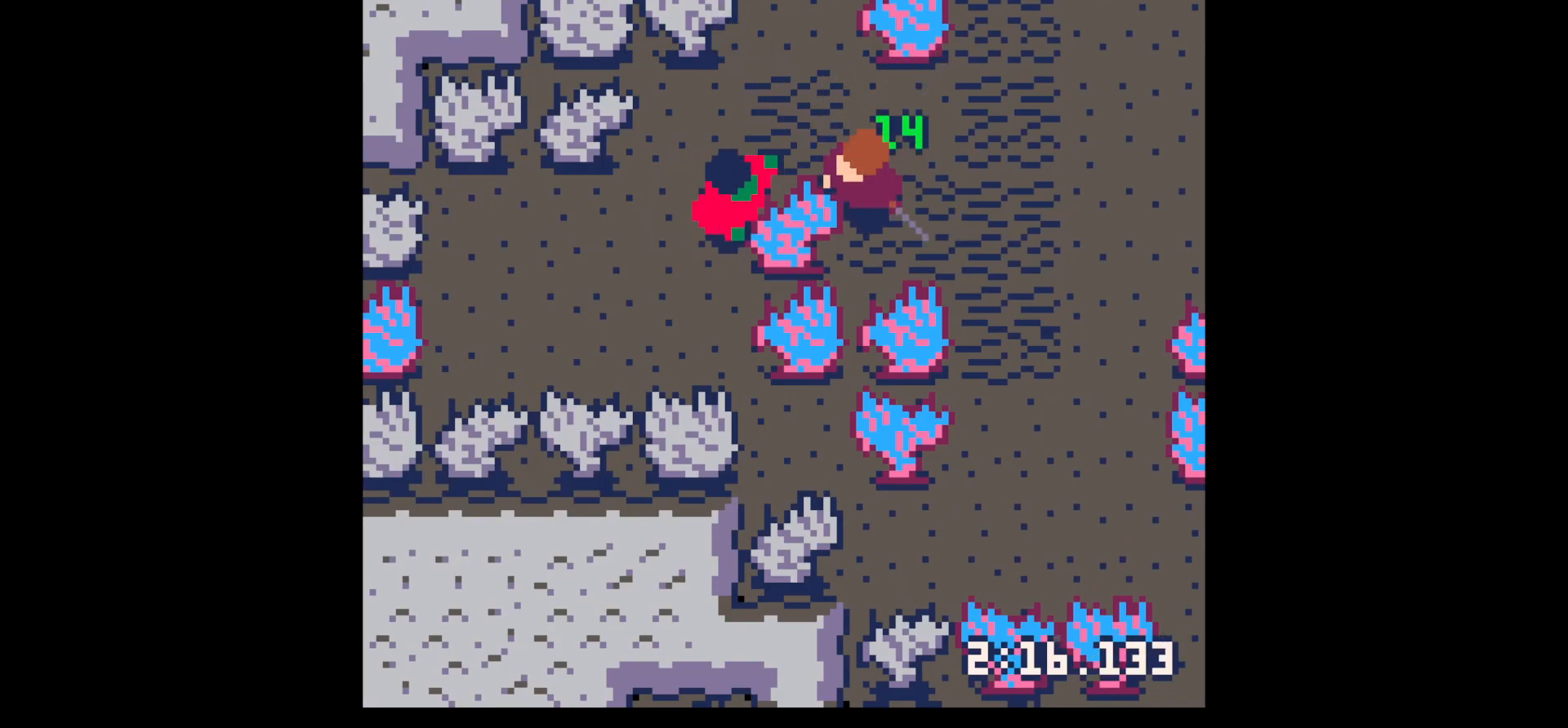
{"keys": ["down", "left"], "events": [[50, "down", "up"], [50, "left", "up"], [133, "left", "down"], [133, "up", "down"], [367, "up", "up"], [467, "down", "down"]]}
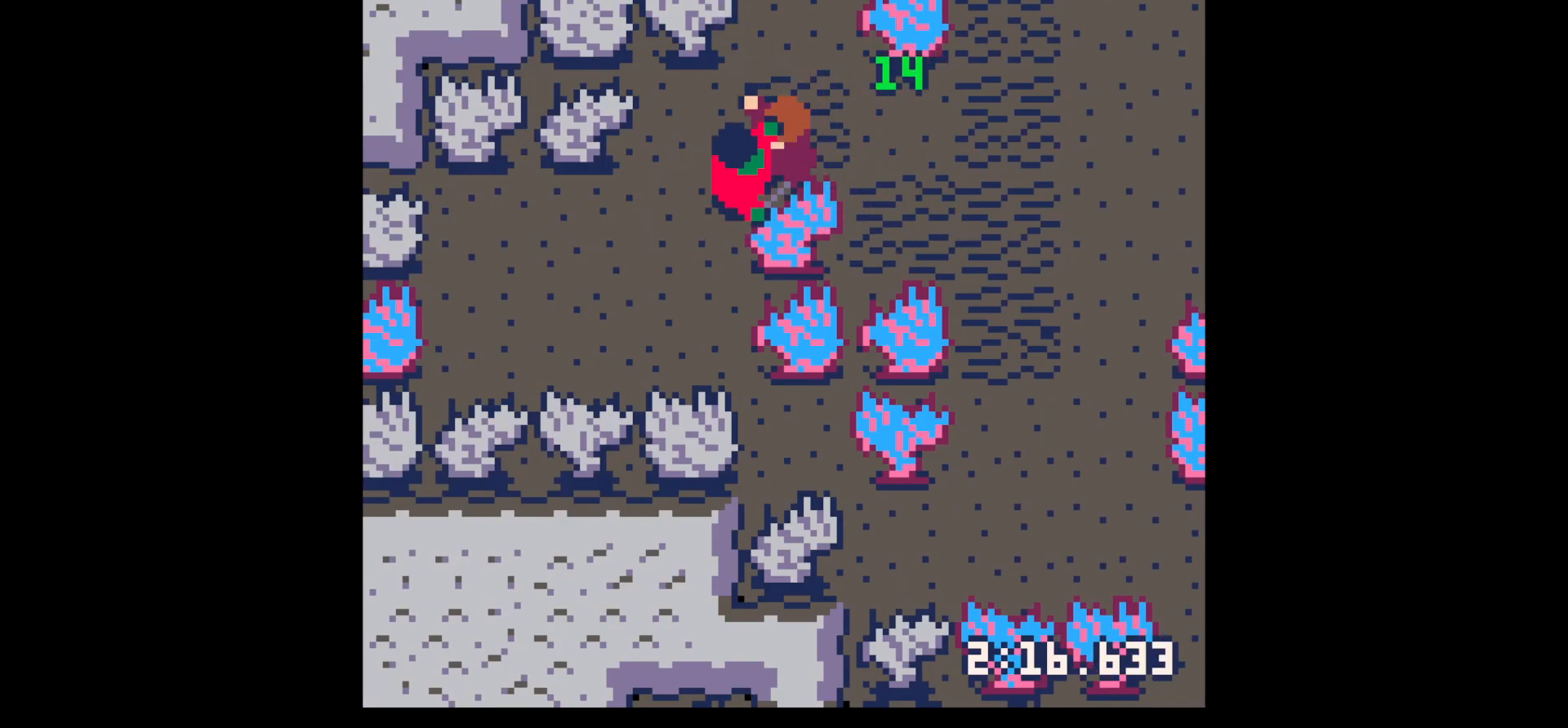
{"keys": ["down", "left"], "events": [[50, "down", "up"], [50, "left", "up"], [50, "x", "down"], [150, "x", "up"], [333, "down", "down"], [333, "left", "down"]]}
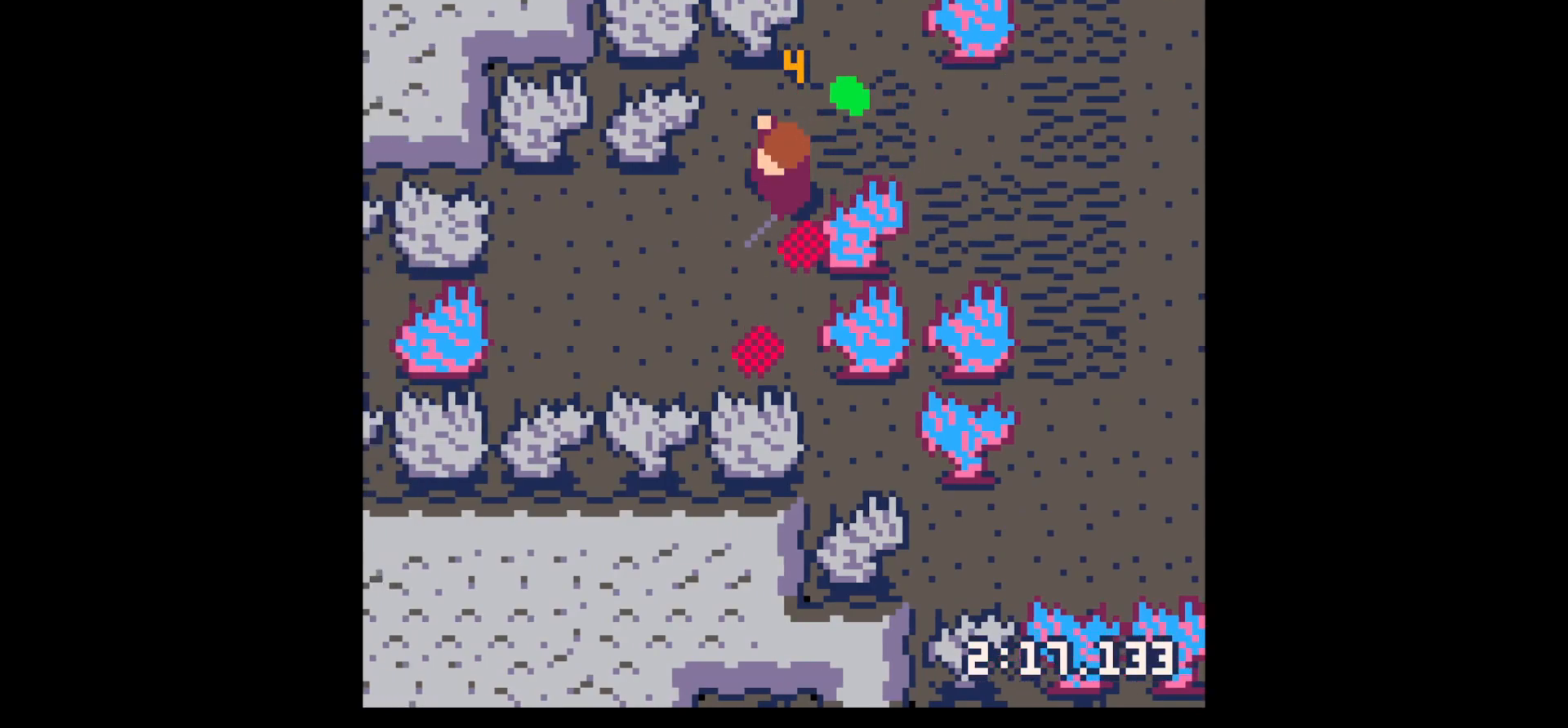
{"keys": ["right", "up"], "events": [[17, "left", "up"], [167, "down", "up"], [167, "right", "down"], [267, "right", "up"], [267, "up", "down"], [400, "right", "down"]]}
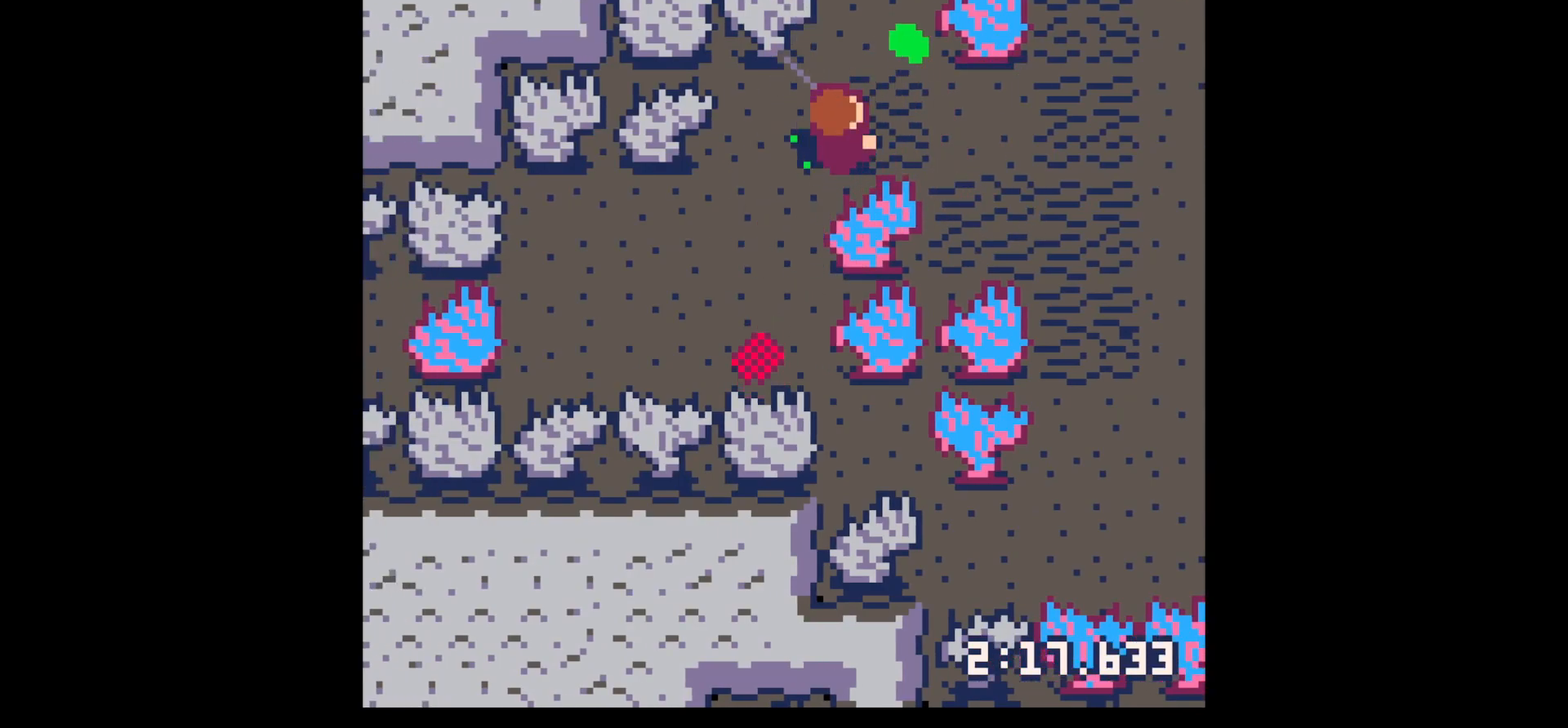
{"keys": ["down"], "events": [[283, "right", "up"], [367, "up", "up"], [367, "z", "down"], [467, "down", "down"], [467, "z", "up"]]}
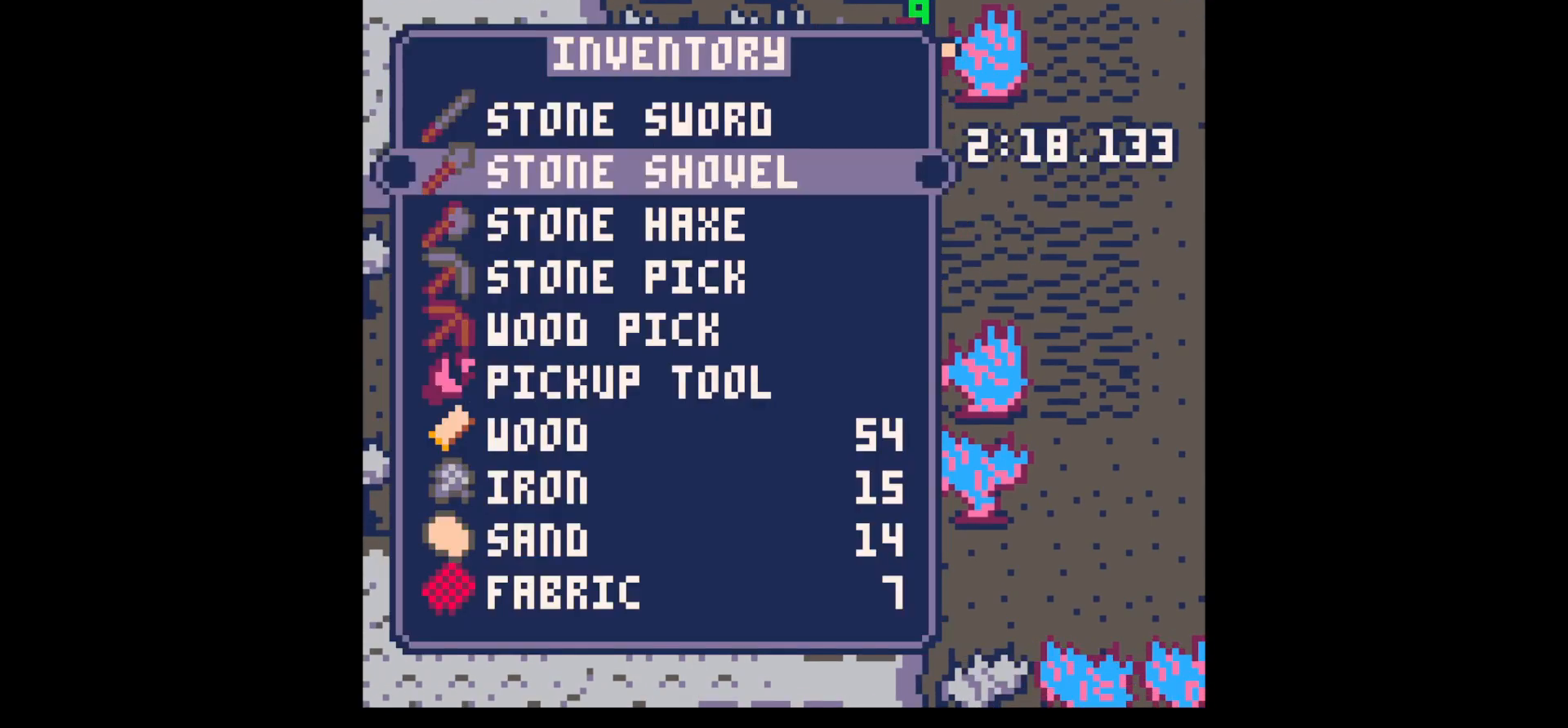
{"keys": ["left", "up"], "events": [[67, "down", "up"], [150, "down", "down"], [200, "down", "up"], [300, "down", "down"], [333, "down", "up"], [383, "x", "down"], [433, "left", "down"], [483, "up", "down"], [483, "x", "up"]]}
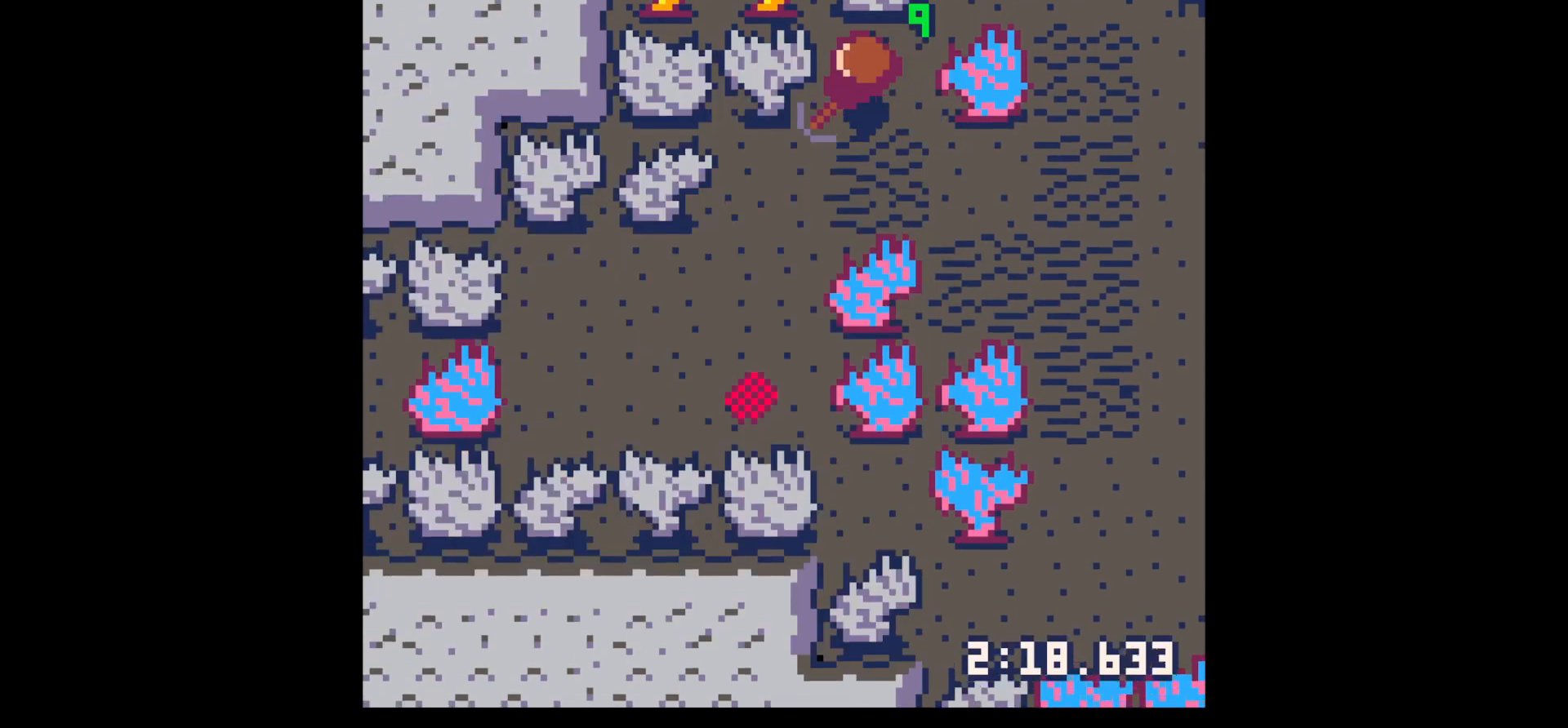
{"keys": ["x"], "events": [[83, "up", "up"], [83, "x", "down"], [217, "left", "up"]]}
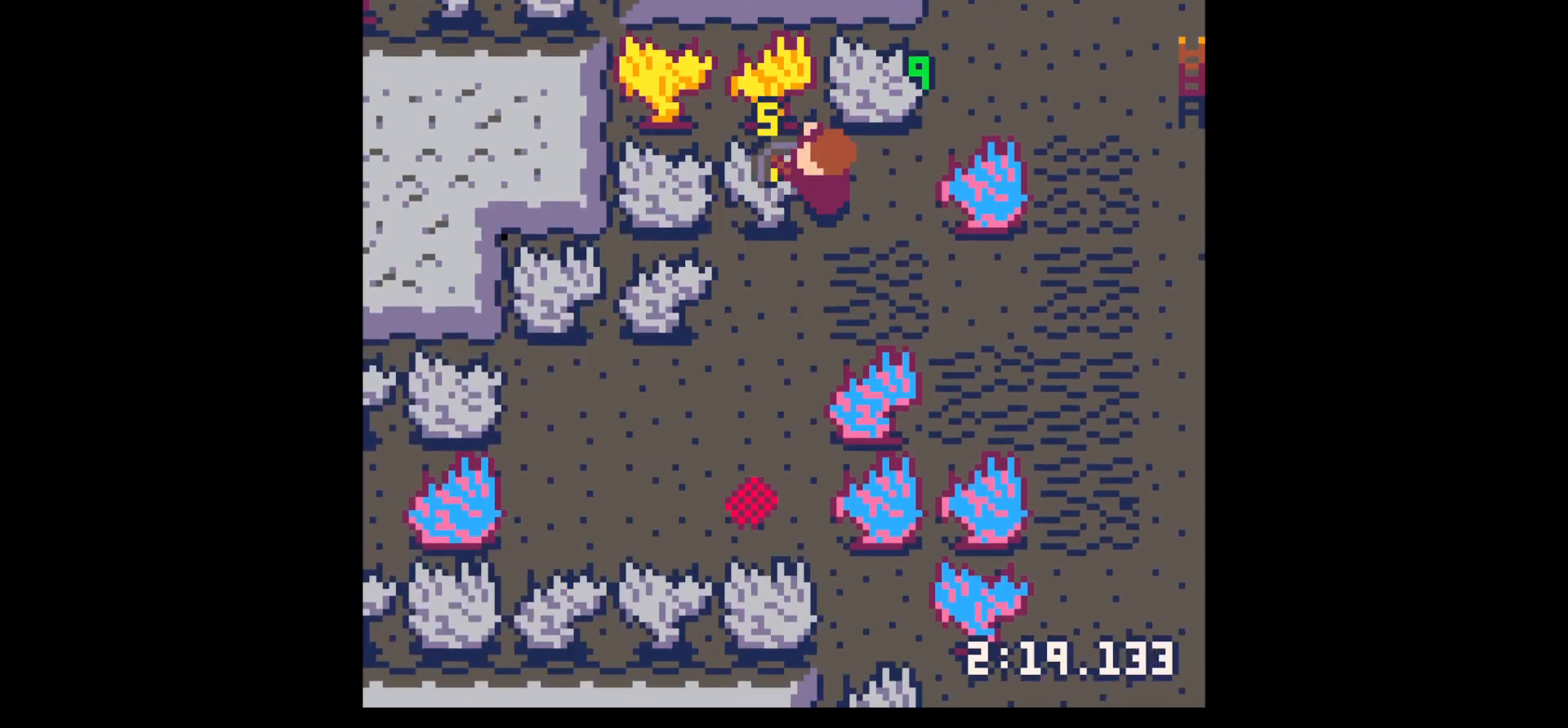
{"keys": ["x"], "events": []}
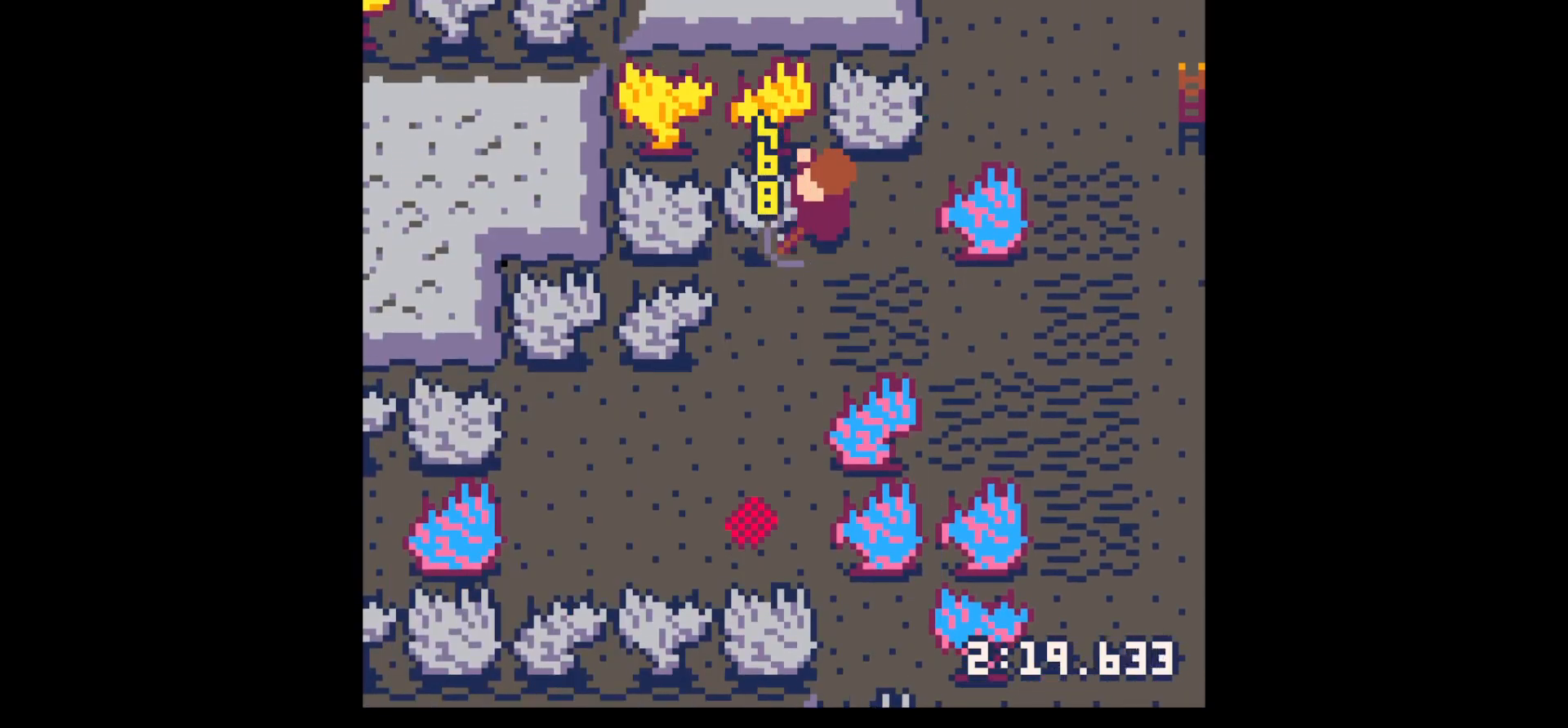
{"keys": ["x"], "events": []}
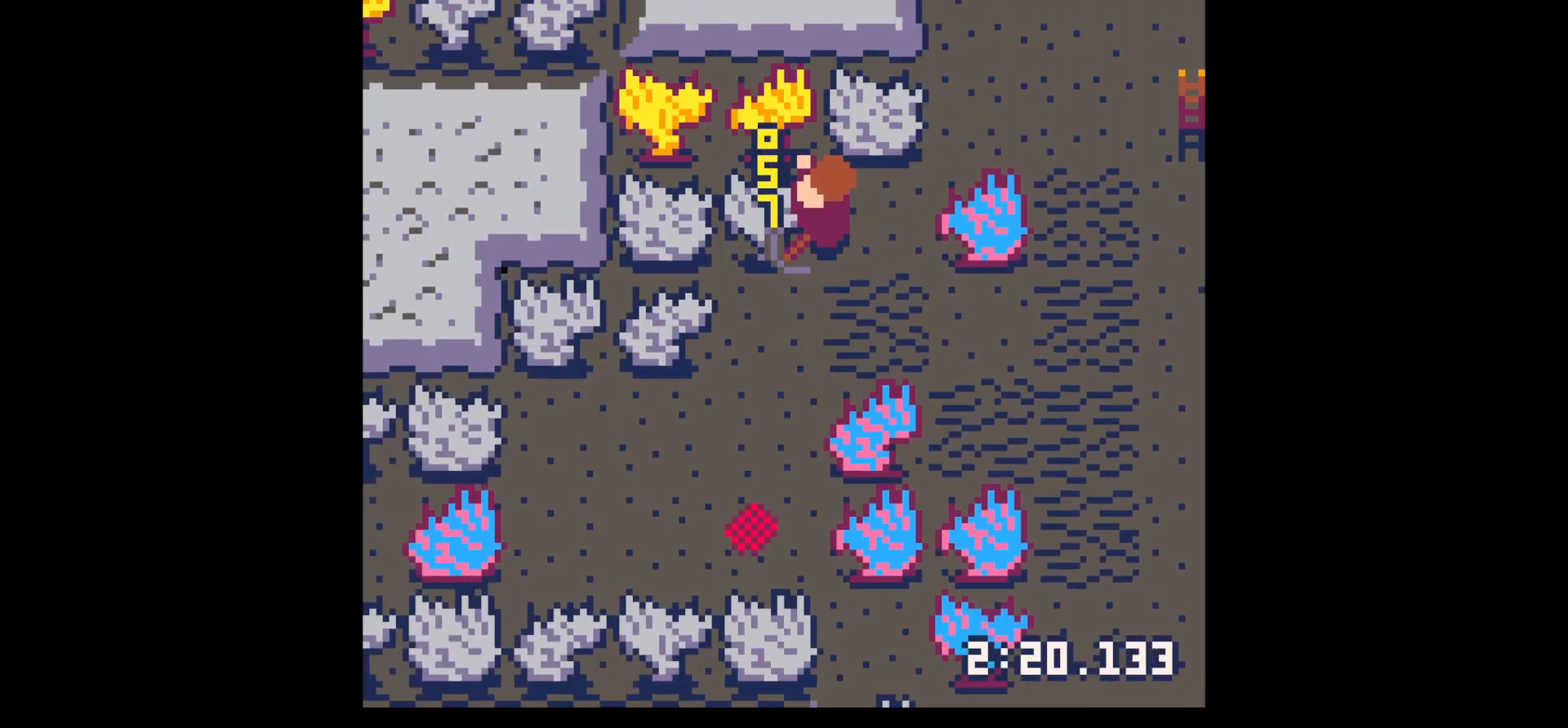
{"keys": ["left"], "events": [[300, "x", "up"], [400, "left", "down"]]}
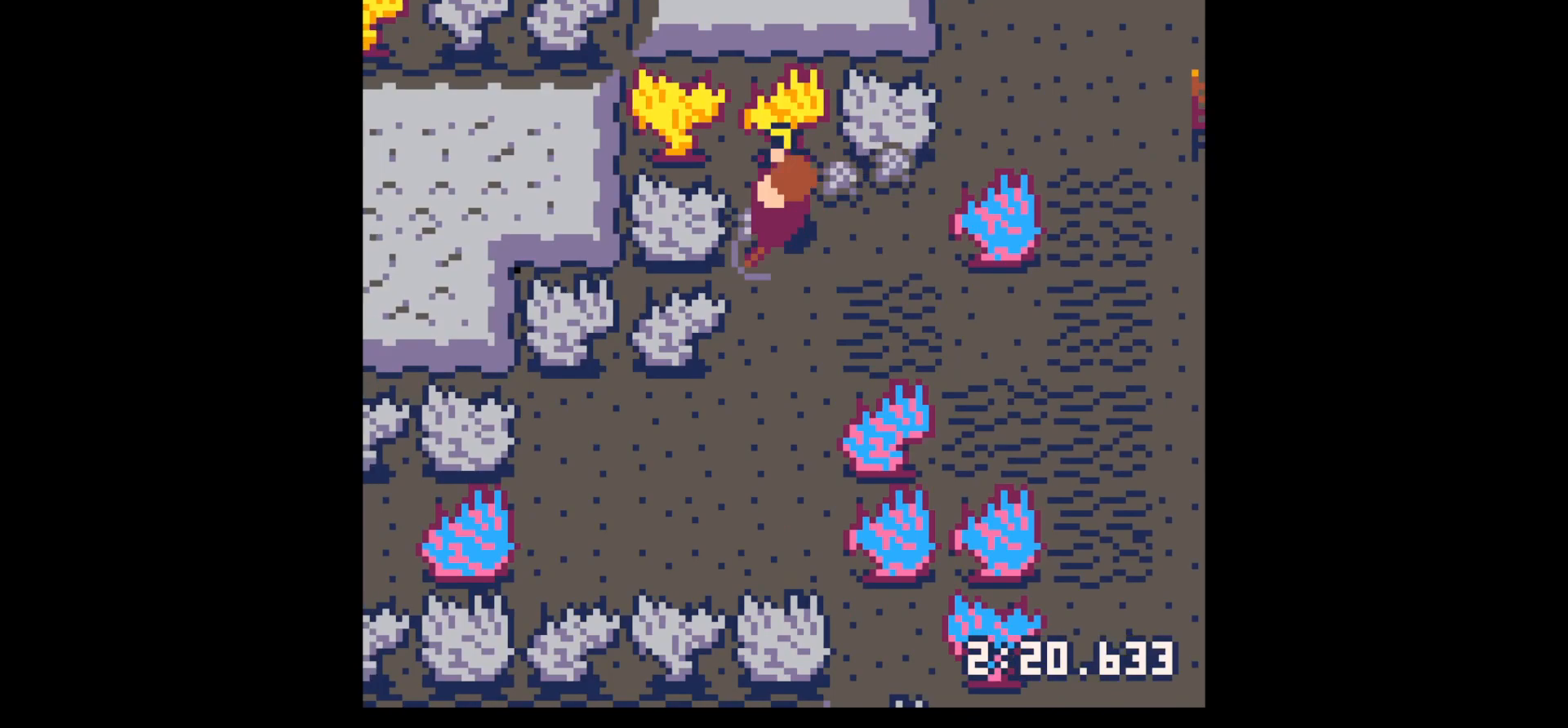
{"keys": ["right", "up"], "events": [[133, "left", "up"], [133, "right", "down"], [417, "up", "down"]]}
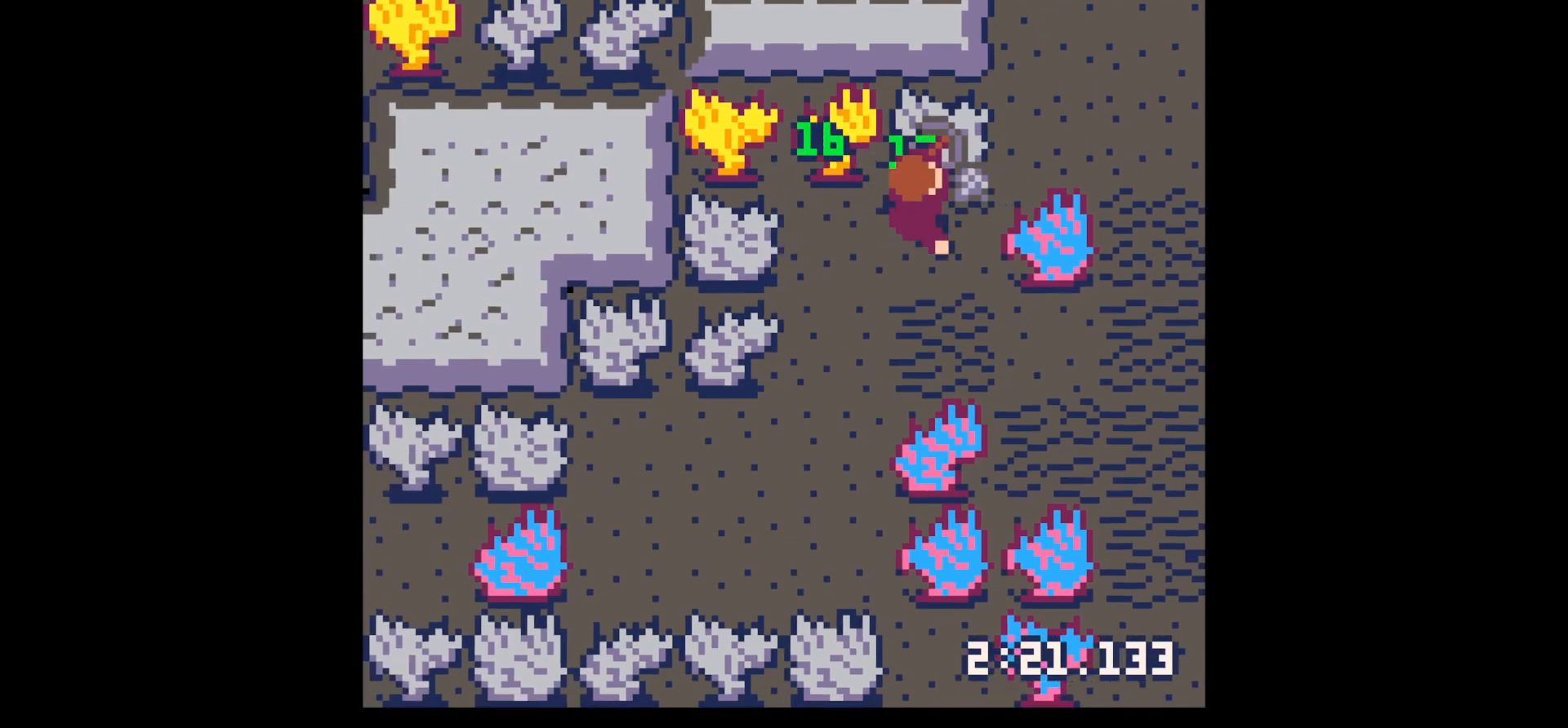
{"keys": ["up", "x"], "events": [[200, "left", "down"], [200, "right", "up"], [250, "x", "down"], [300, "left", "up"]]}
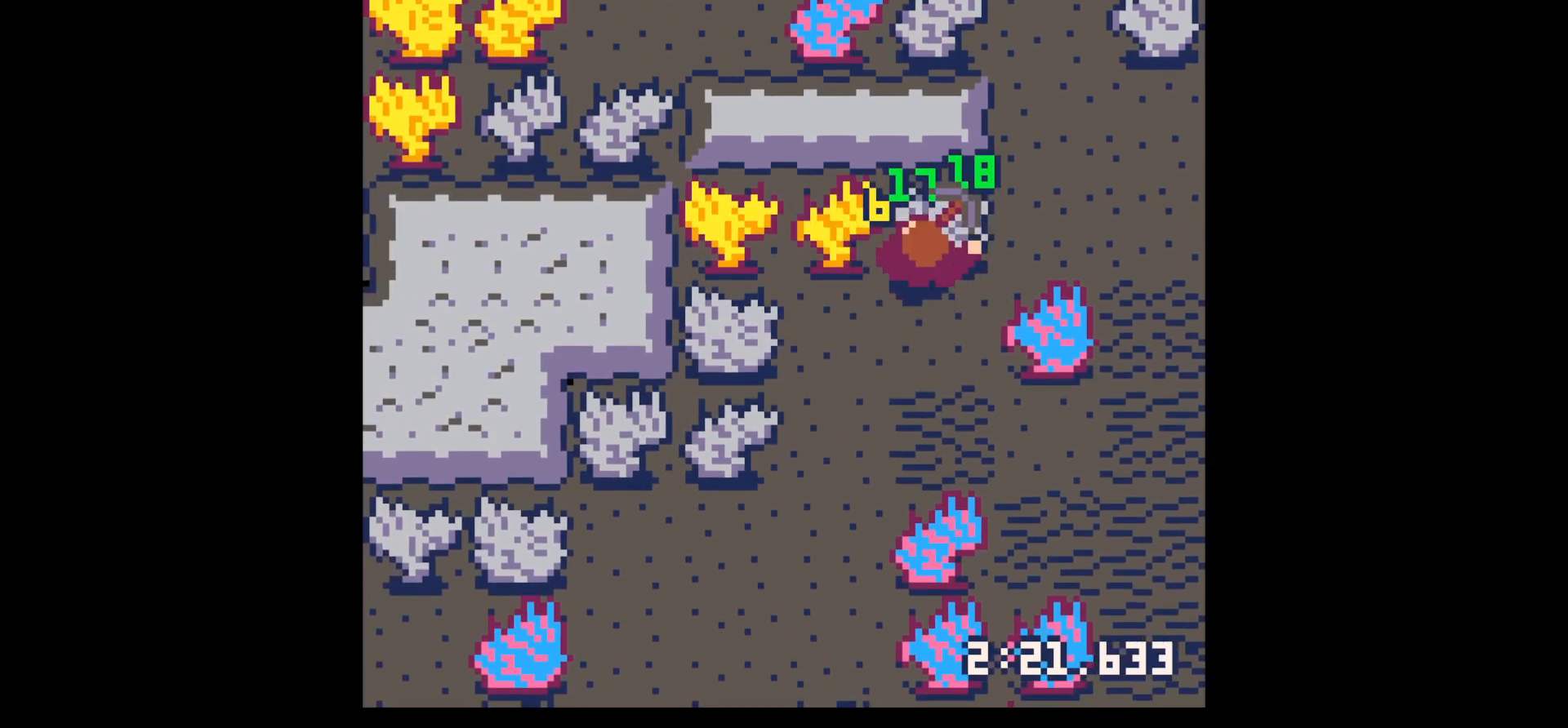
{"keys": ["x"], "events": [[167, "up", "up"]]}
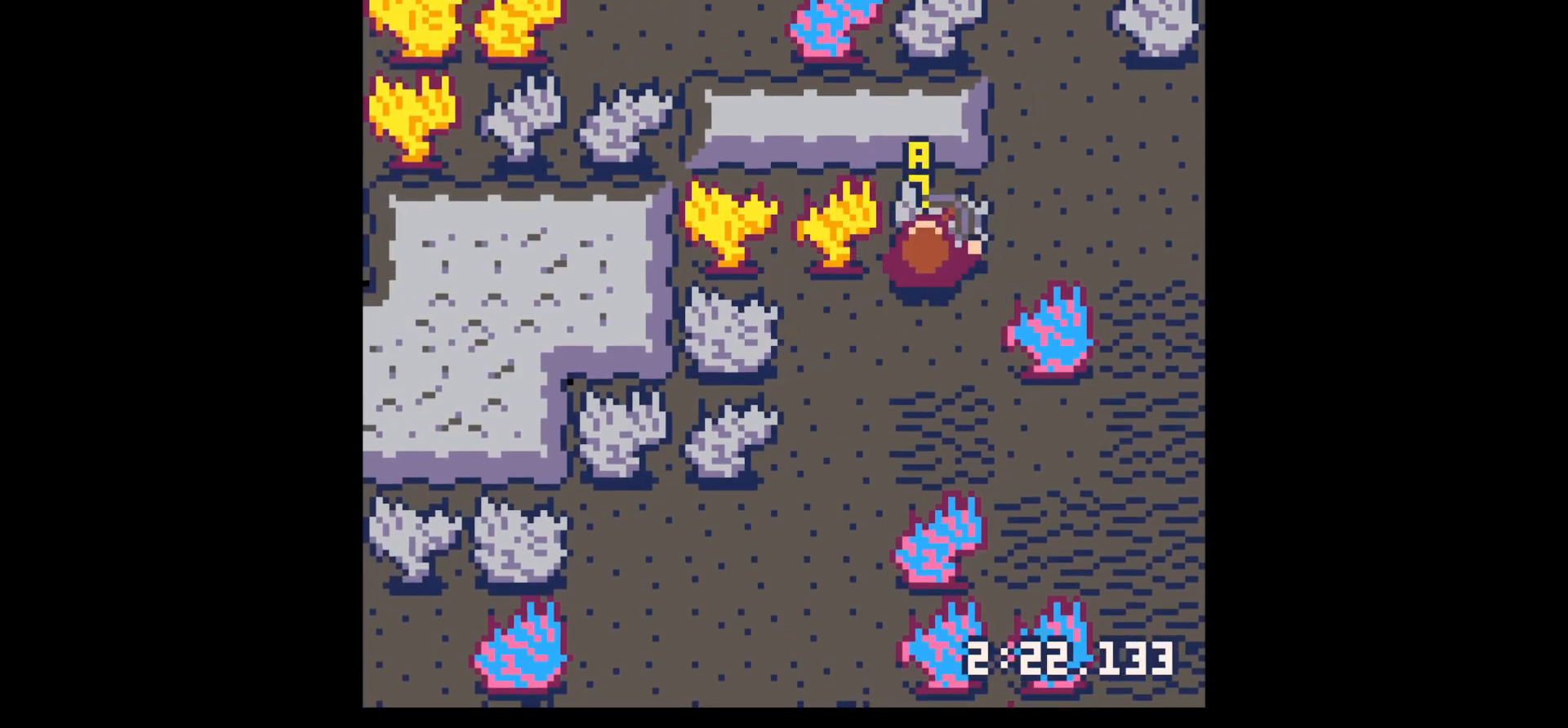
{"keys": ["x"], "events": []}
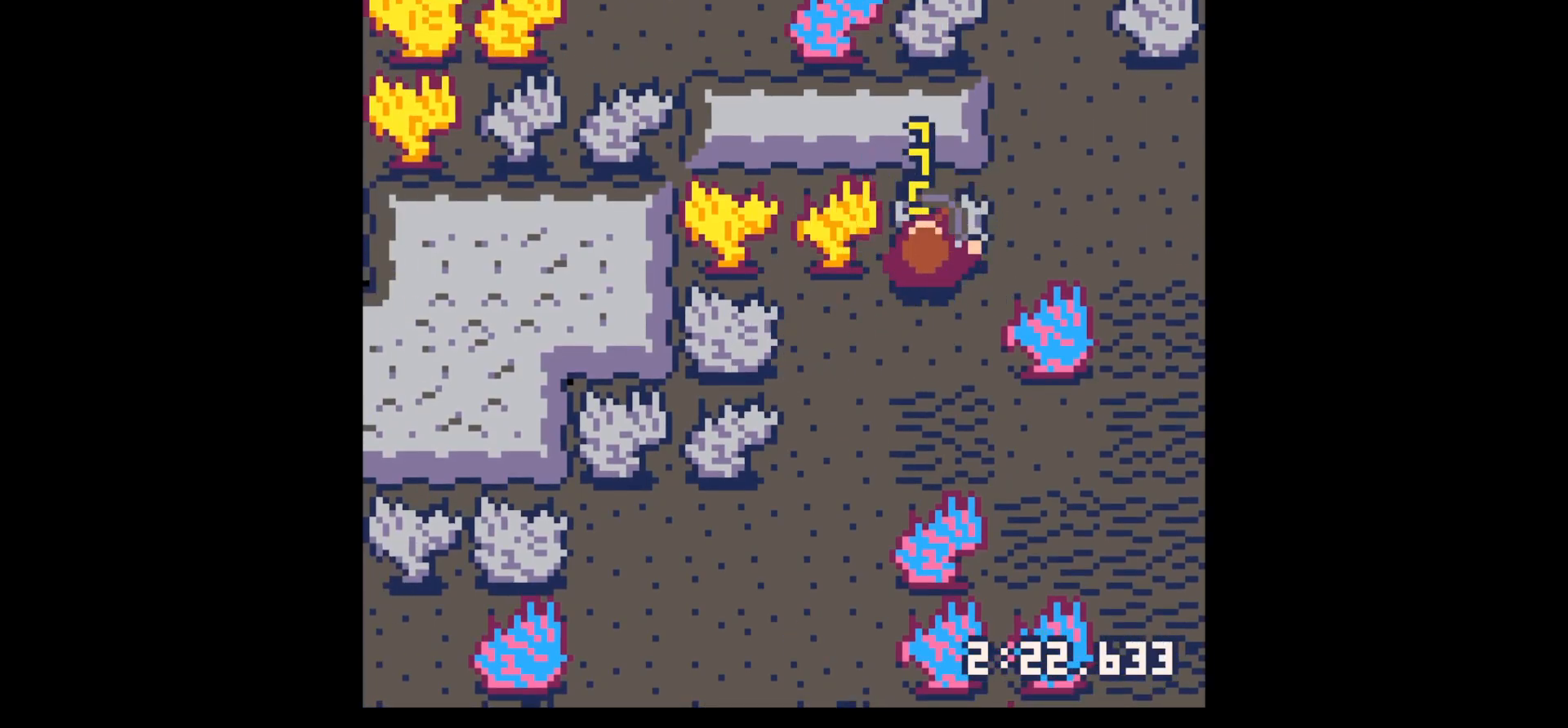
{"keys": ["up"], "events": [[483, "up", "down"], [483, "x", "up"]]}
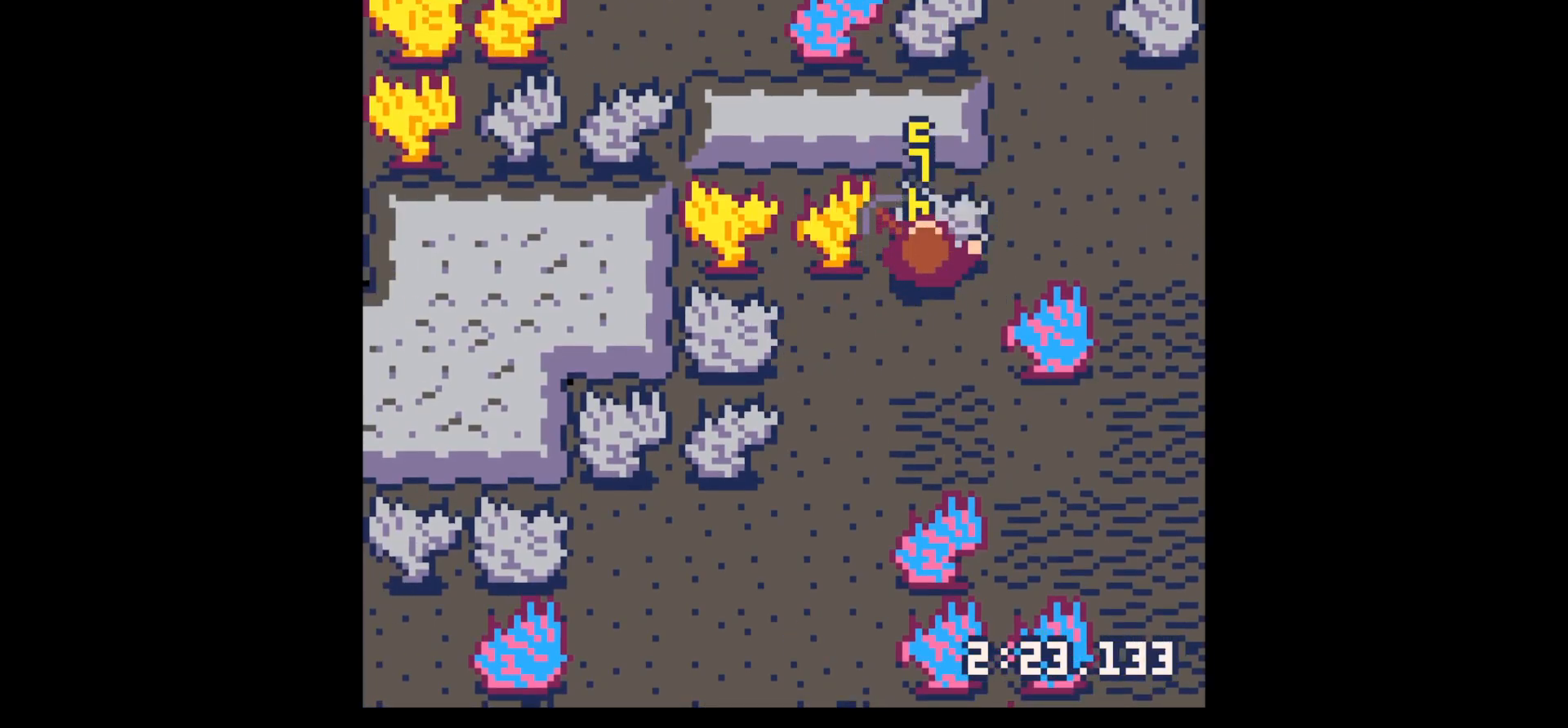
{"keys": ["up"], "events": []}
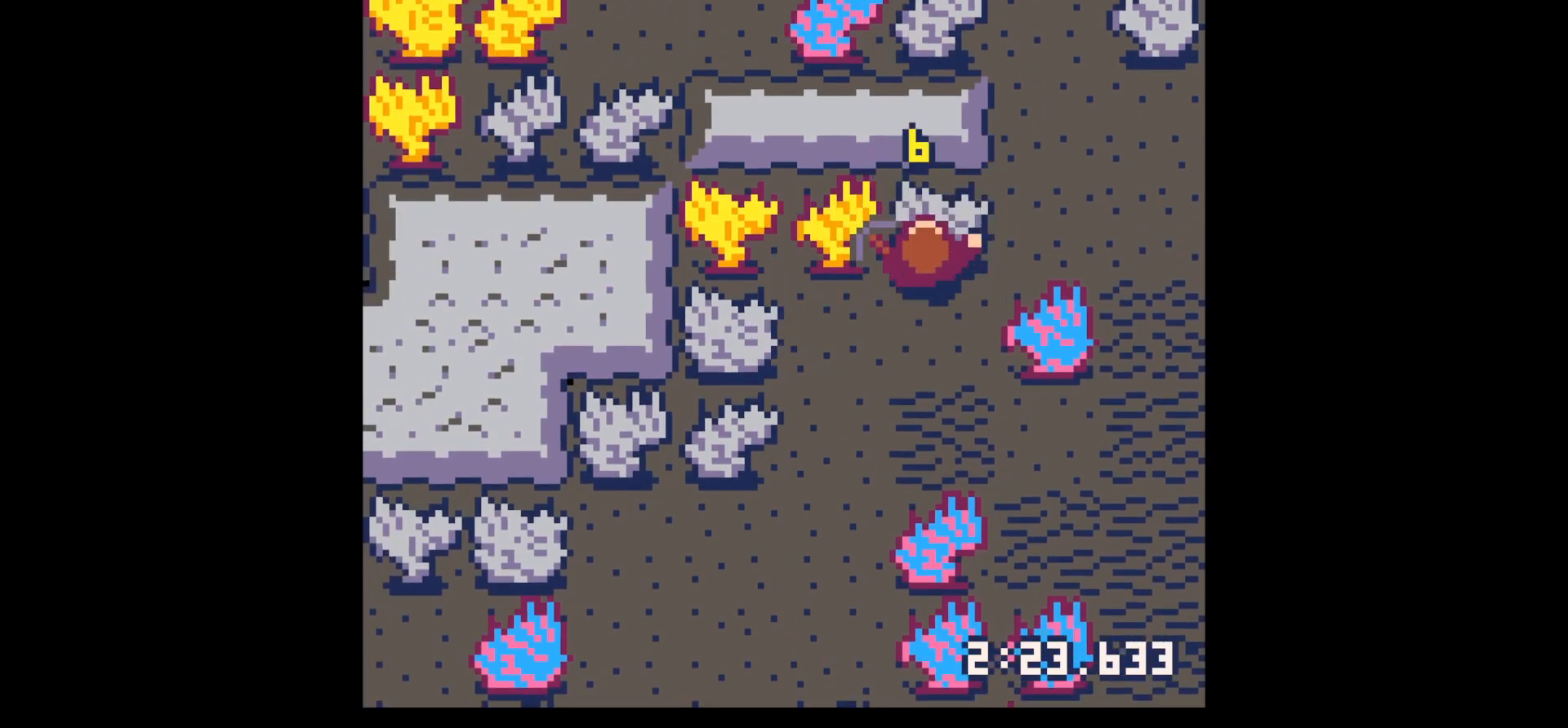
{"keys": ["down"], "events": [[50, "x", "down"], [100, "x", "up"], [283, "right", "down"], [317, "up", "up"], [417, "right", "up"], [467, "down", "down"]]}
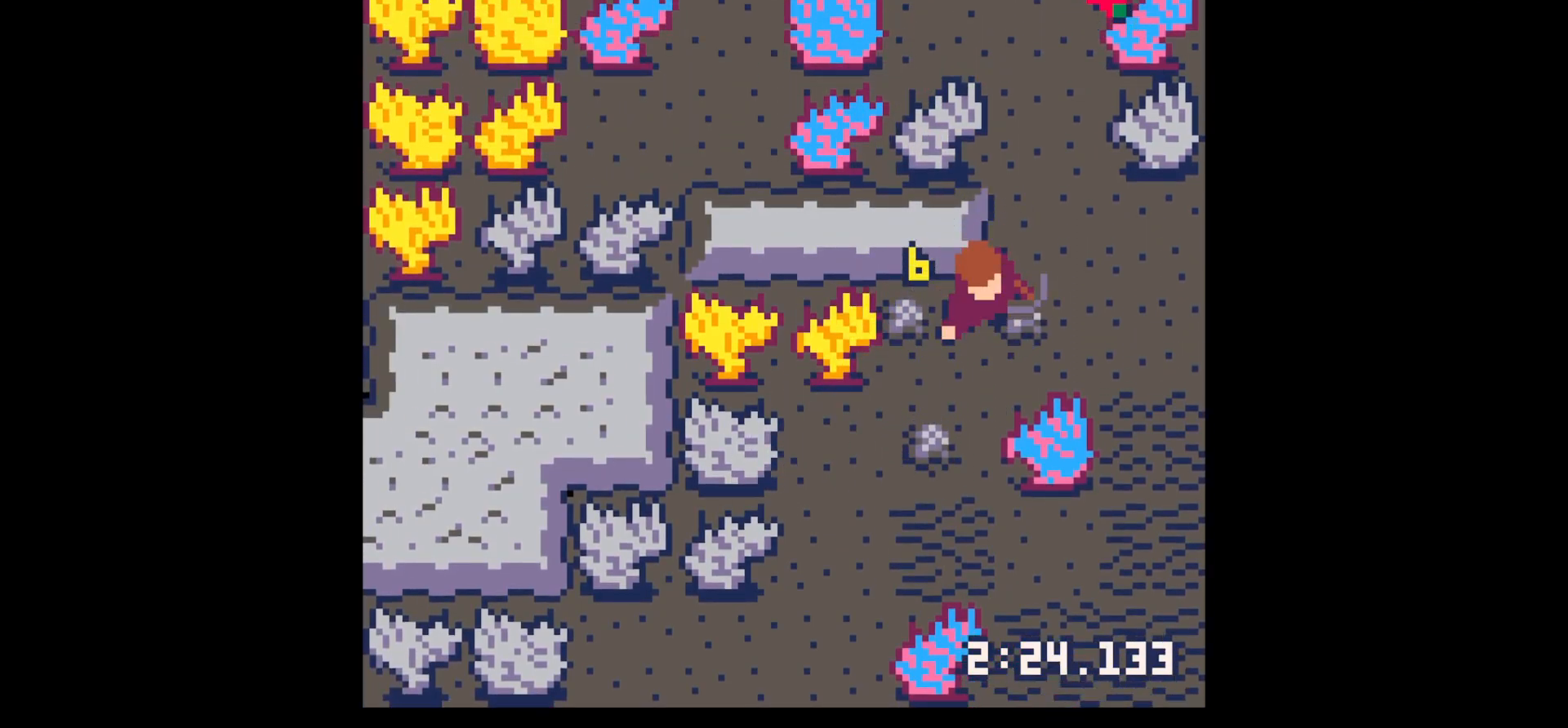
{"keys": ["left"], "events": [[167, "left", "down"], [250, "left", "up"], [483, "down", "up"], [483, "left", "down"]]}
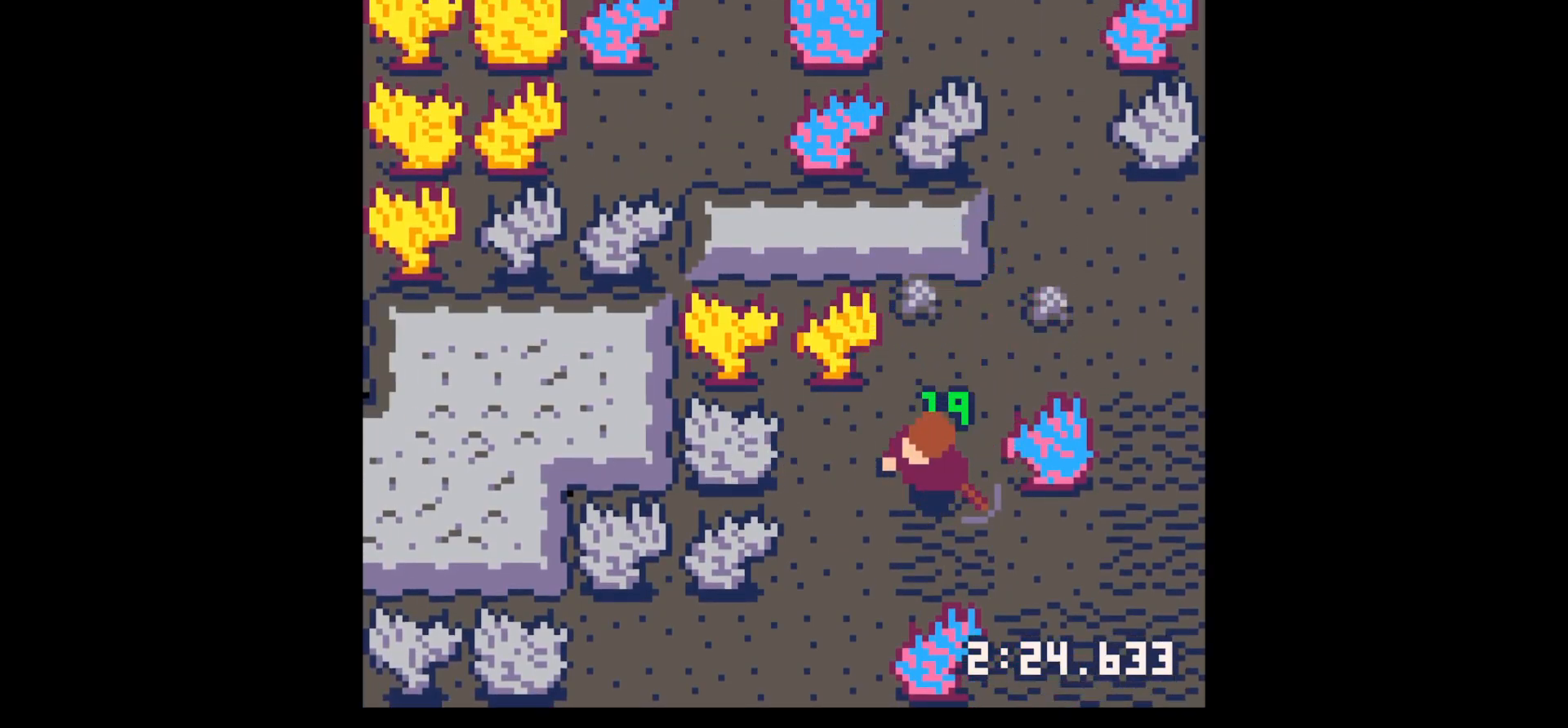
{"keys": ["up", "x"], "events": [[33, "left", "up"], [83, "up", "down"], [450, "x", "down"]]}
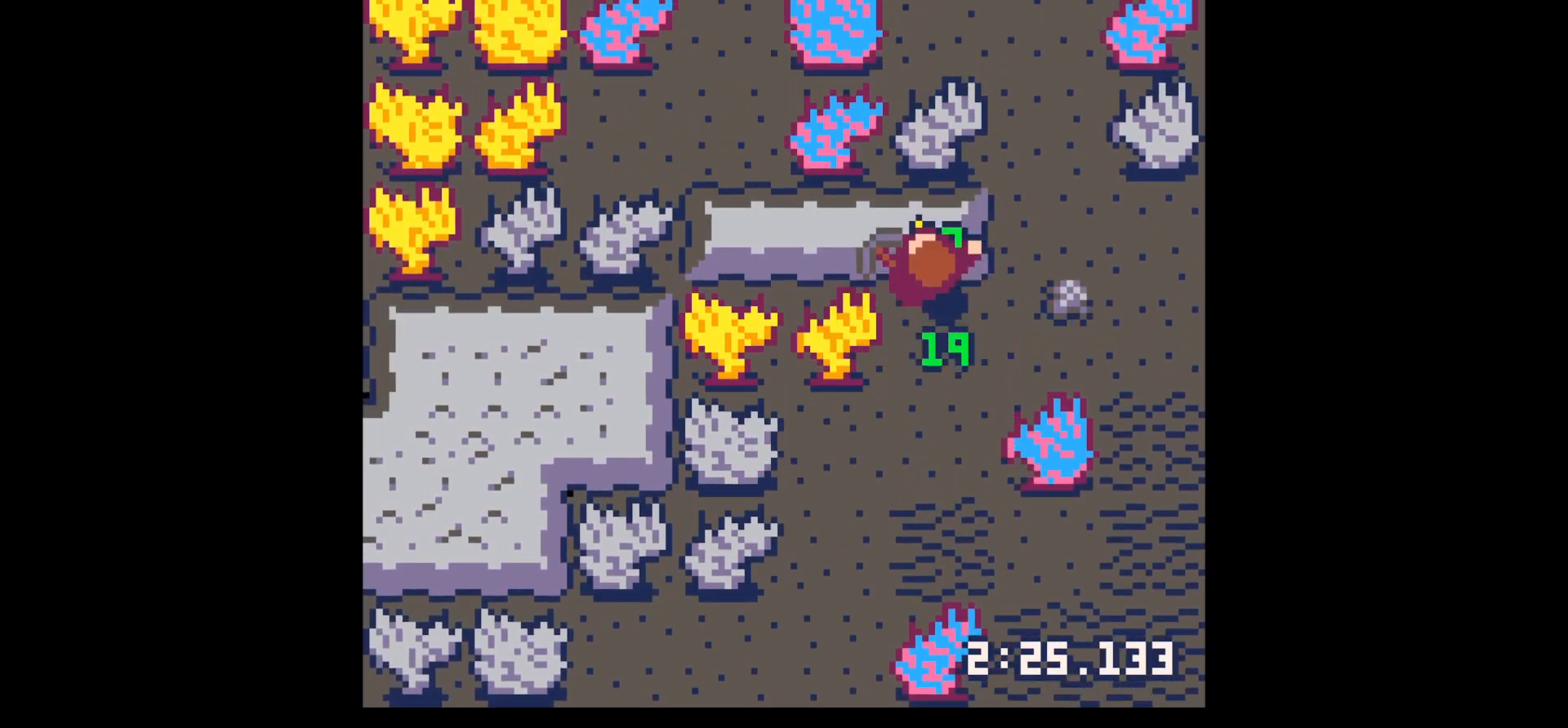
{"keys": ["x"], "events": [[83, "up", "up"]]}